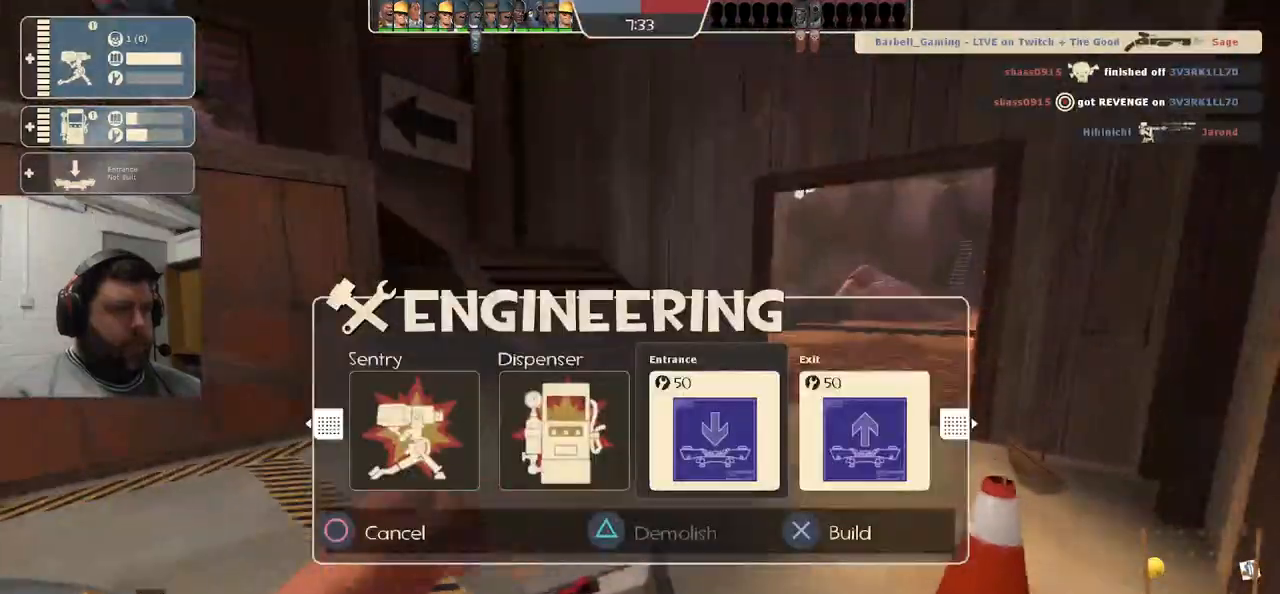
Gameplay with a controller (PlayStation layout); each line is a JSON object with the inputs held at the frame after it. "events" lists button and stick changes between this image and that frame as [ms after this image, input, new state], when the widget could be followed in between.
{"buttons": [], "left_stick": "center", "right_stick": "center", "events": [[300, "DPAD_RIGHT", "down"], [367, "DPAD_RIGHT", "up"]]}
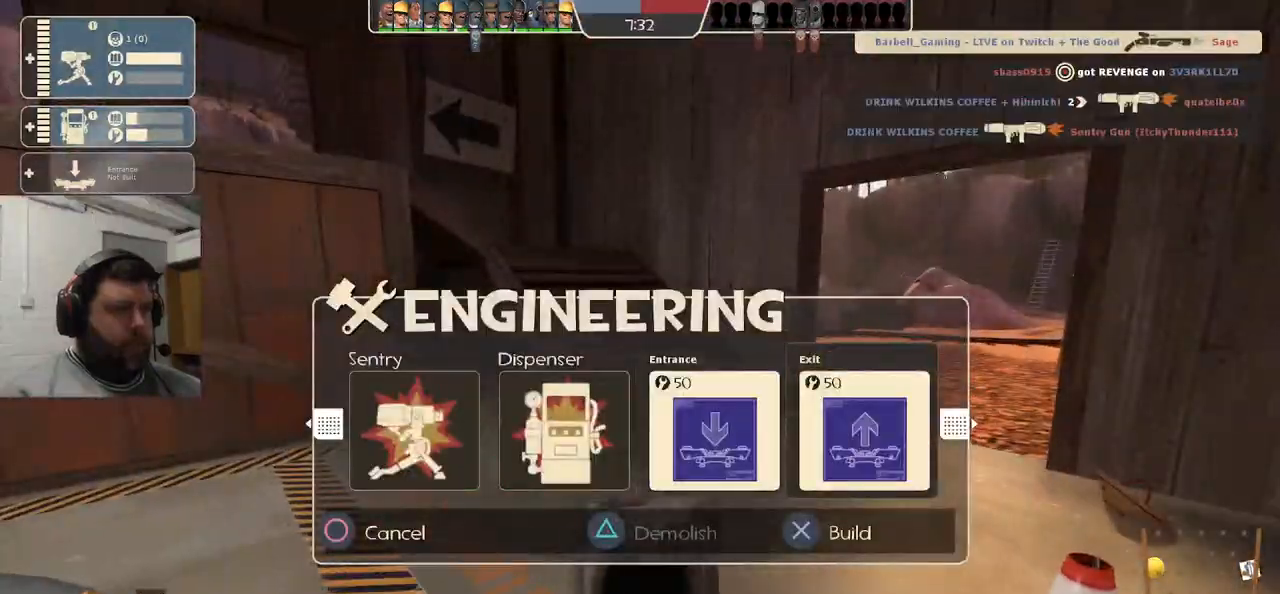
{"buttons": ["L2"], "left_stick": "up", "right_stick": "left", "events": [[133, "R2", "down"], [267, "R2", "up"], [283, "left_stick", "up"], [450, "right_stick", "left"], [483, "L2", "down"]]}
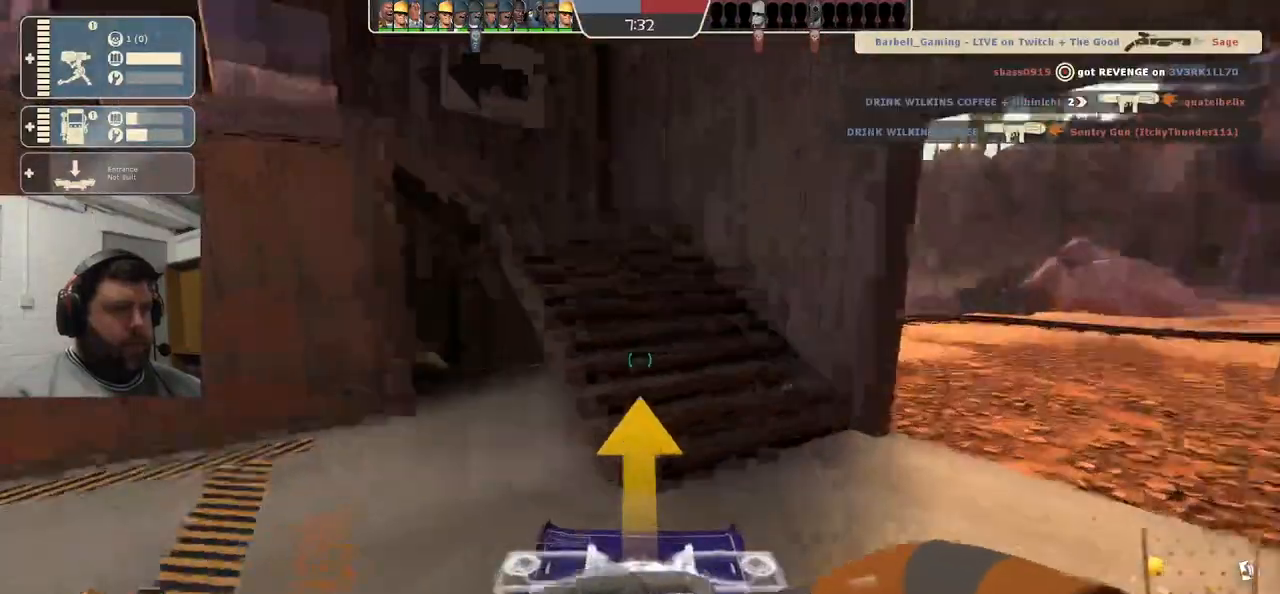
{"buttons": [], "left_stick": "up", "right_stick": "center", "events": [[67, "L1", "down"], [67, "right_stick", "center"], [150, "L1", "up"], [150, "L2", "up"]]}
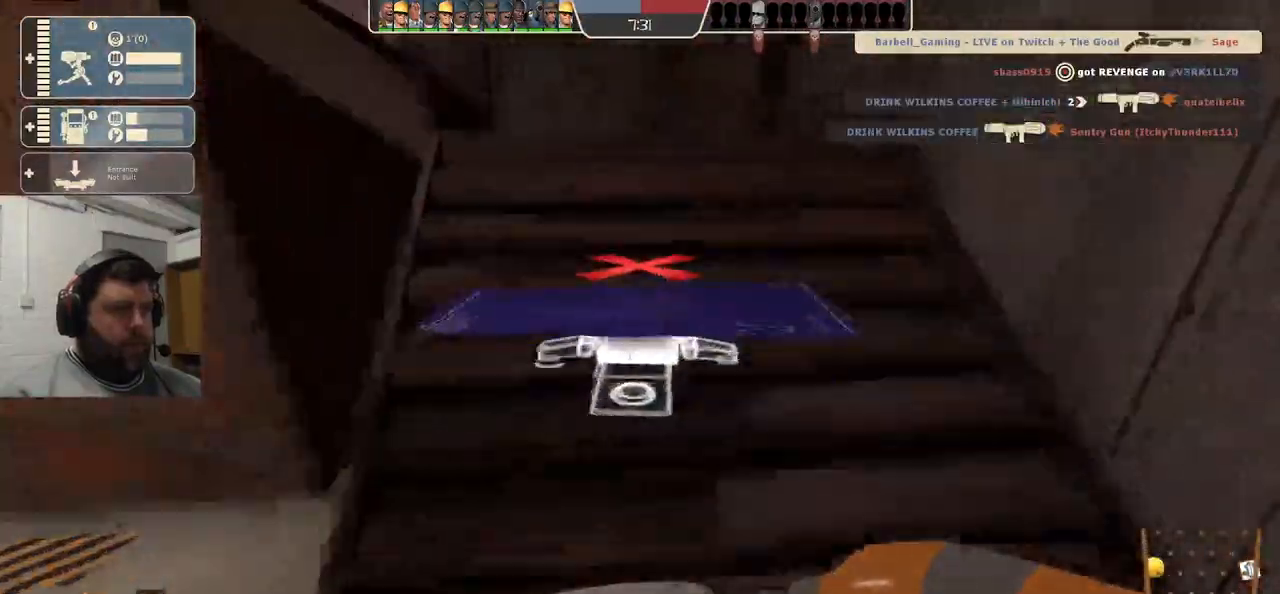
{"buttons": [], "left_stick": "down-right", "right_stick": "center", "events": [[217, "R2", "down"], [267, "left_stick", "down"], [350, "R2", "up"], [383, "R2", "down"], [500, "R2", "up"], [500, "left_stick", "down-right"]]}
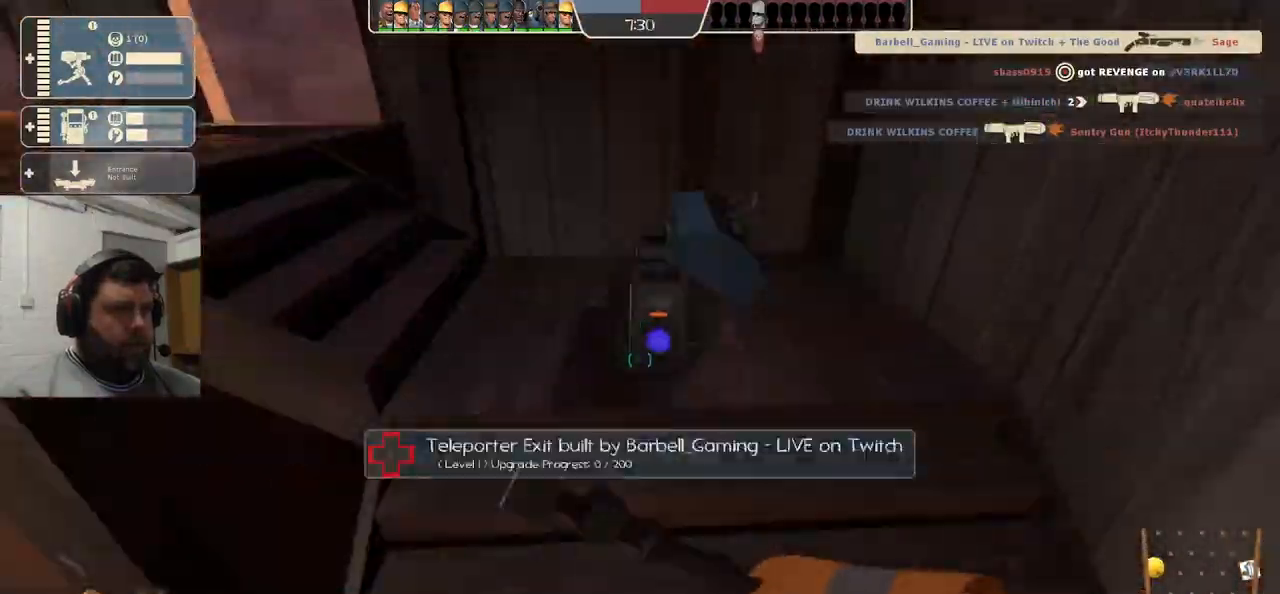
{"buttons": [], "left_stick": "up", "right_stick": "right", "events": [[233, "right_stick", "right"], [283, "left_stick", "up-right"], [317, "right_stick", "down-right"], [483, "left_stick", "up"], [483, "right_stick", "right"]]}
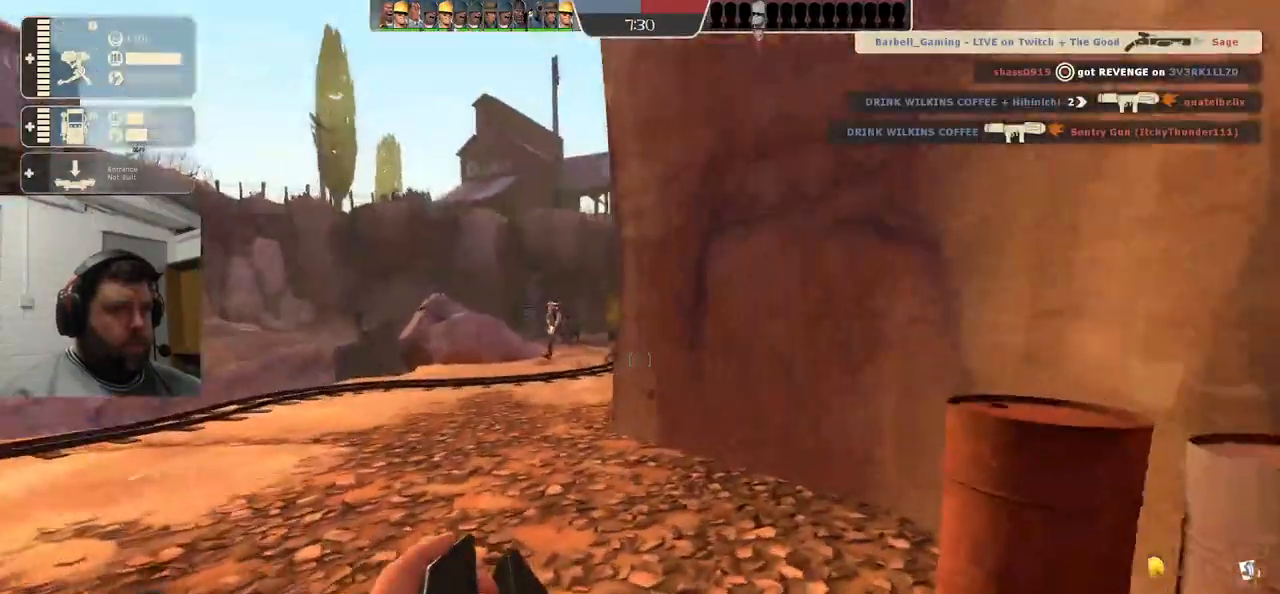
{"buttons": [], "left_stick": "up", "right_stick": "right", "events": []}
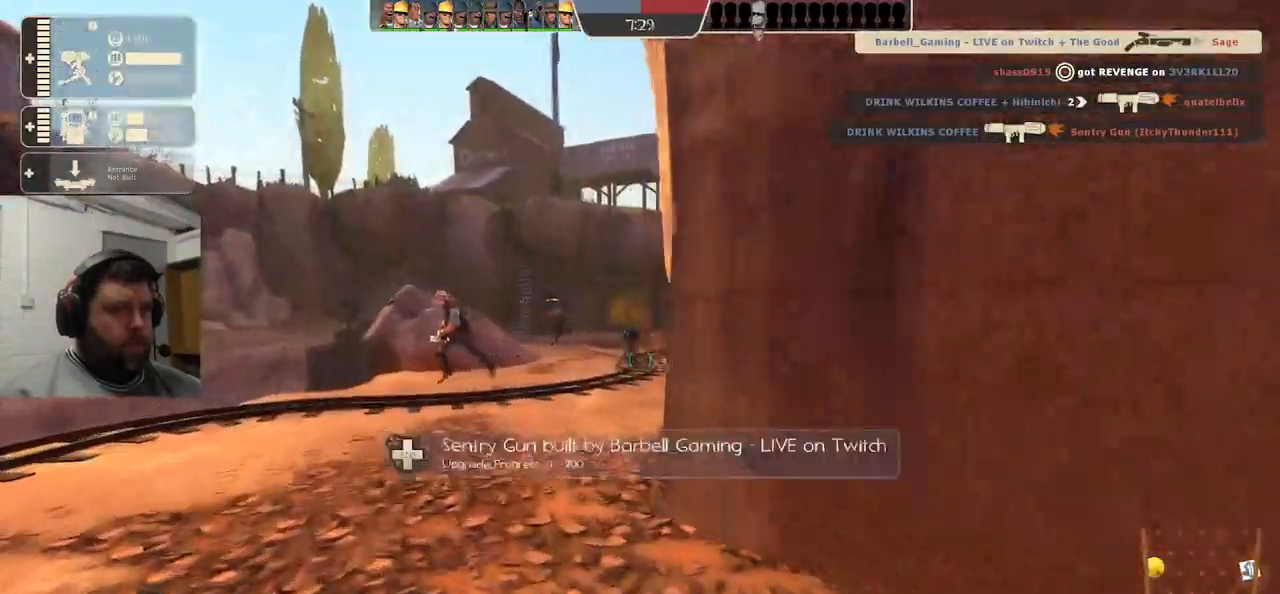
{"buttons": [], "left_stick": "up", "right_stick": "center", "events": [[217, "right_stick", "center"]]}
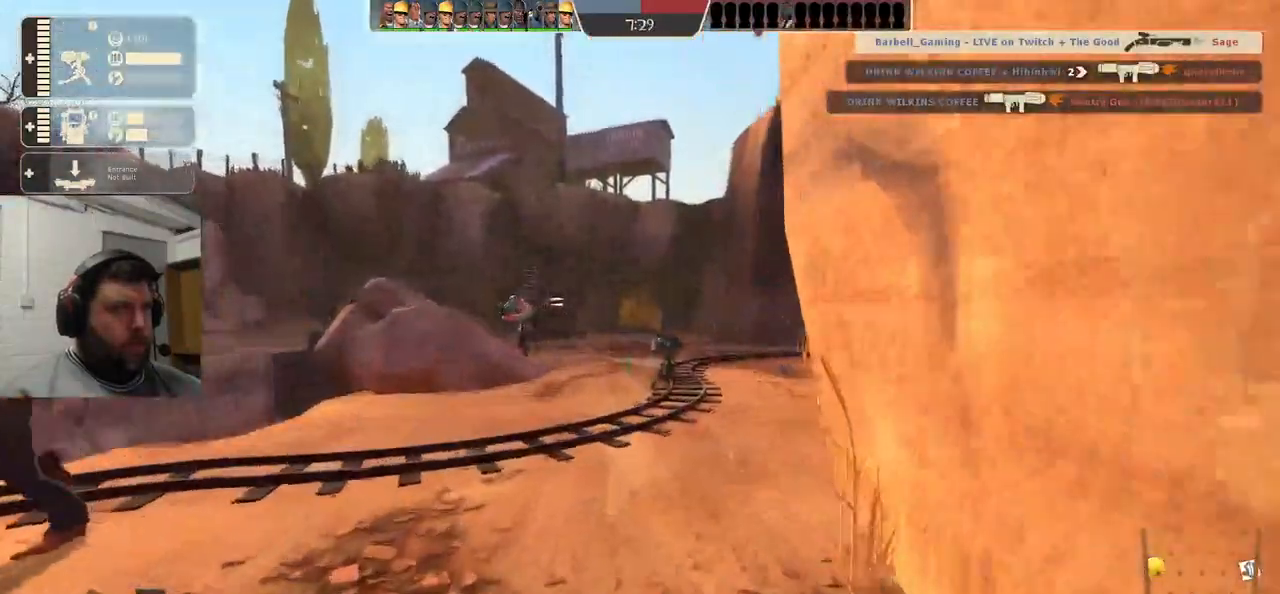
{"buttons": [], "left_stick": "up", "right_stick": "center", "events": [[283, "CROSS", "down"], [417, "CROSS", "up"]]}
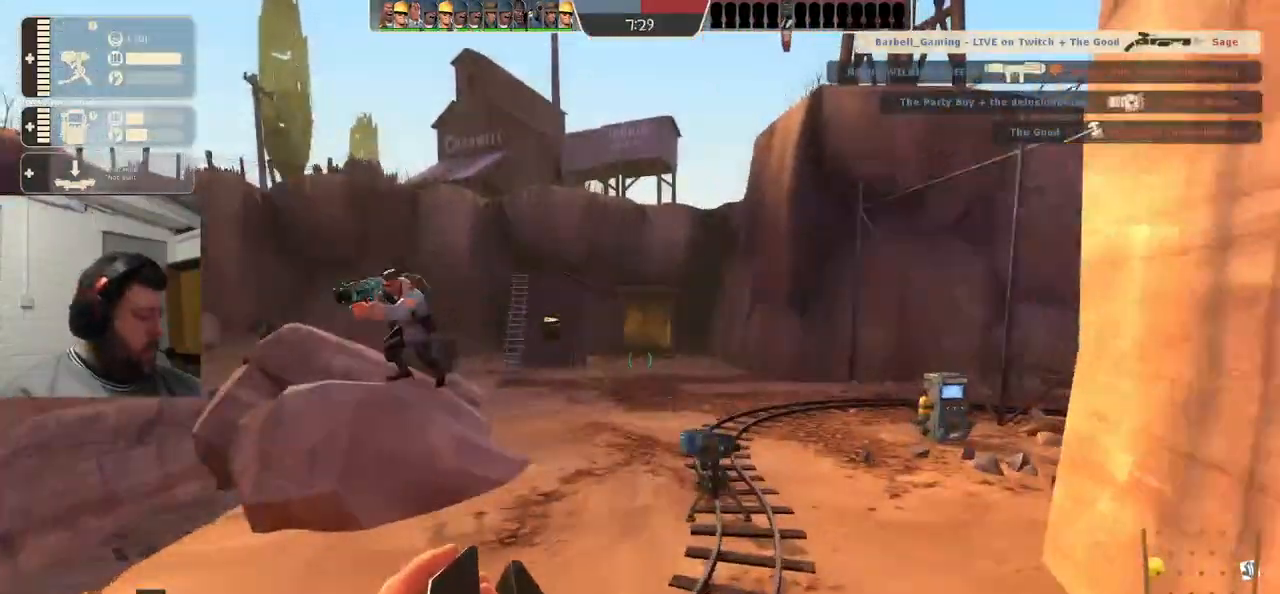
{"buttons": [], "left_stick": "up", "right_stick": "center", "events": []}
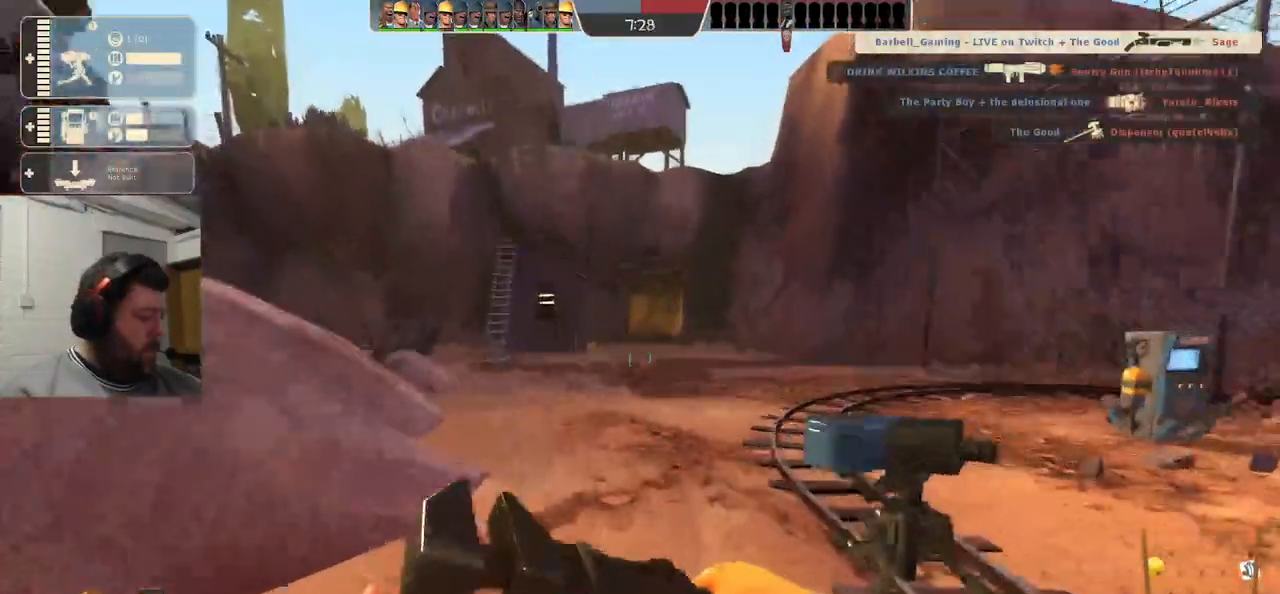
{"buttons": [], "left_stick": "up", "right_stick": "center", "events": [[83, "CROSS", "down"], [250, "CROSS", "up"]]}
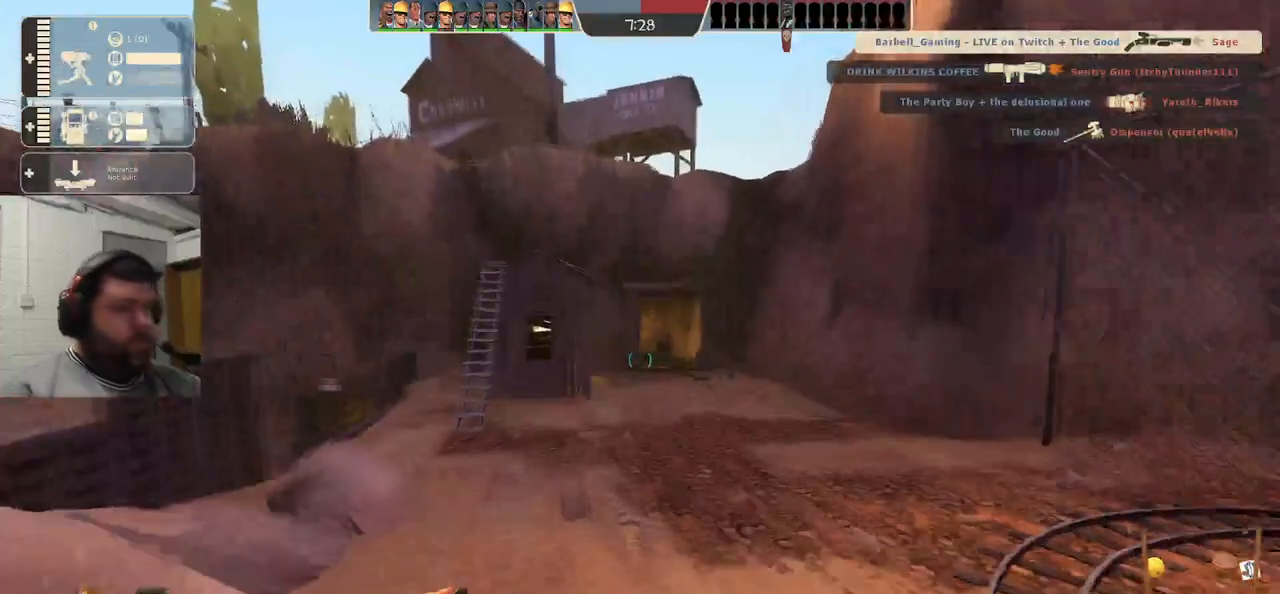
{"buttons": [], "left_stick": "up", "right_stick": "center", "events": [[100, "DPAD_LEFT", "down"], [217, "DPAD_LEFT", "up"], [383, "DPAD_RIGHT", "down"], [467, "DPAD_RIGHT", "up"]]}
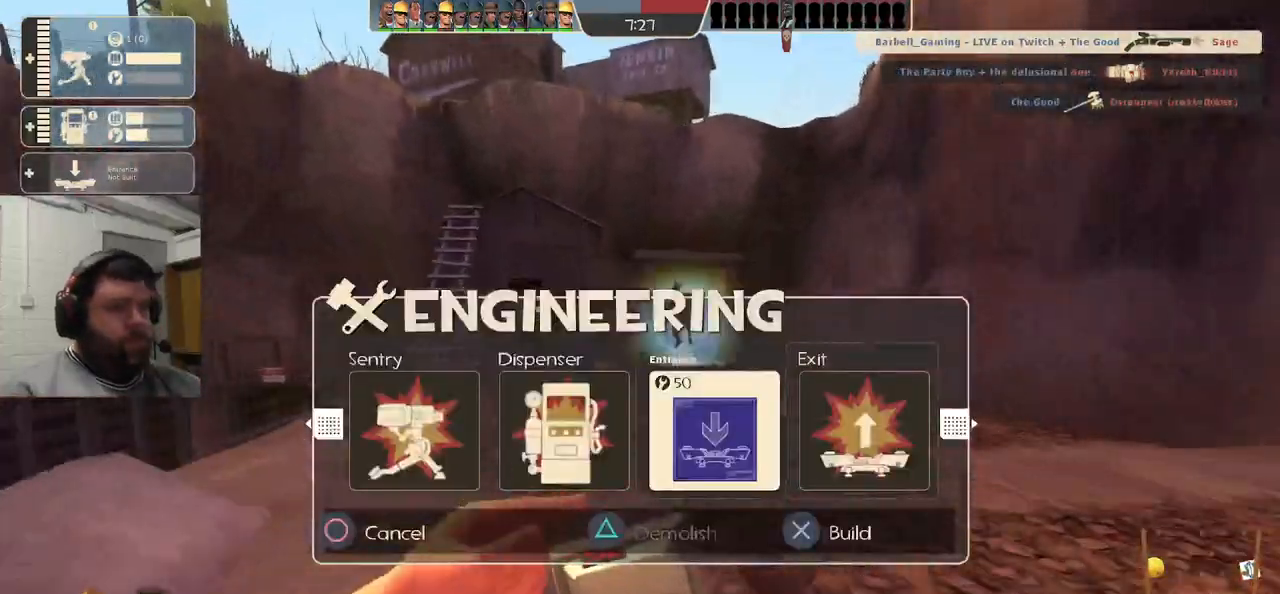
{"buttons": [], "left_stick": "up", "right_stick": "center"}
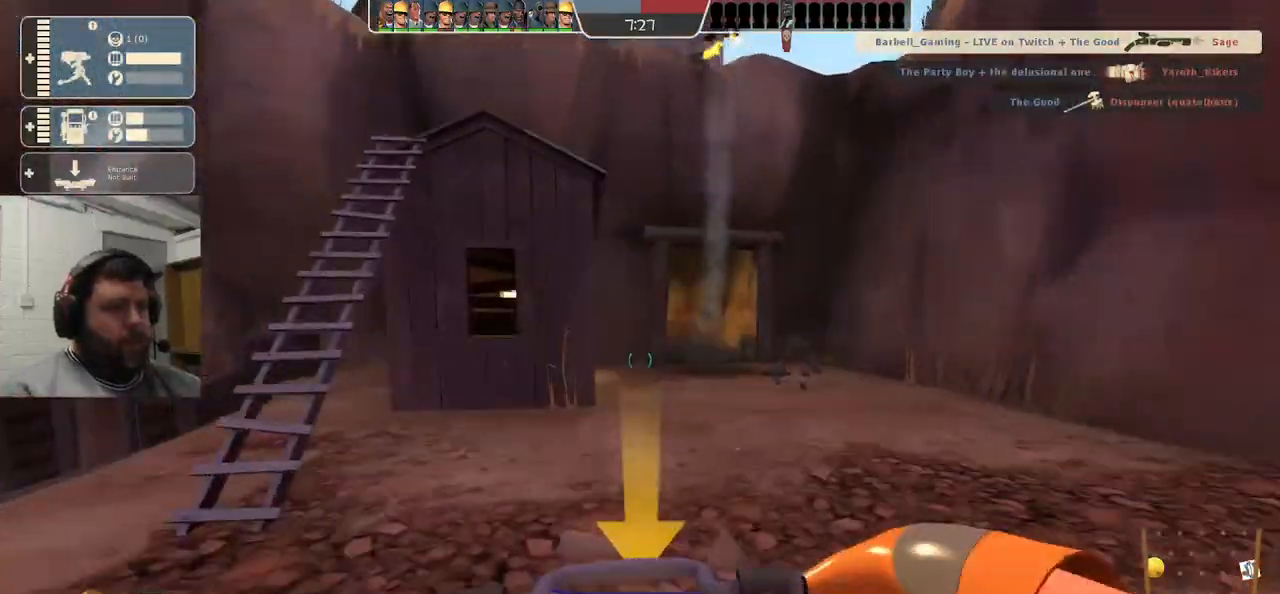
{"buttons": [], "left_stick": "up", "right_stick": "center", "events": [[167, "right_stick", "up"], [283, "right_stick", "center"]]}
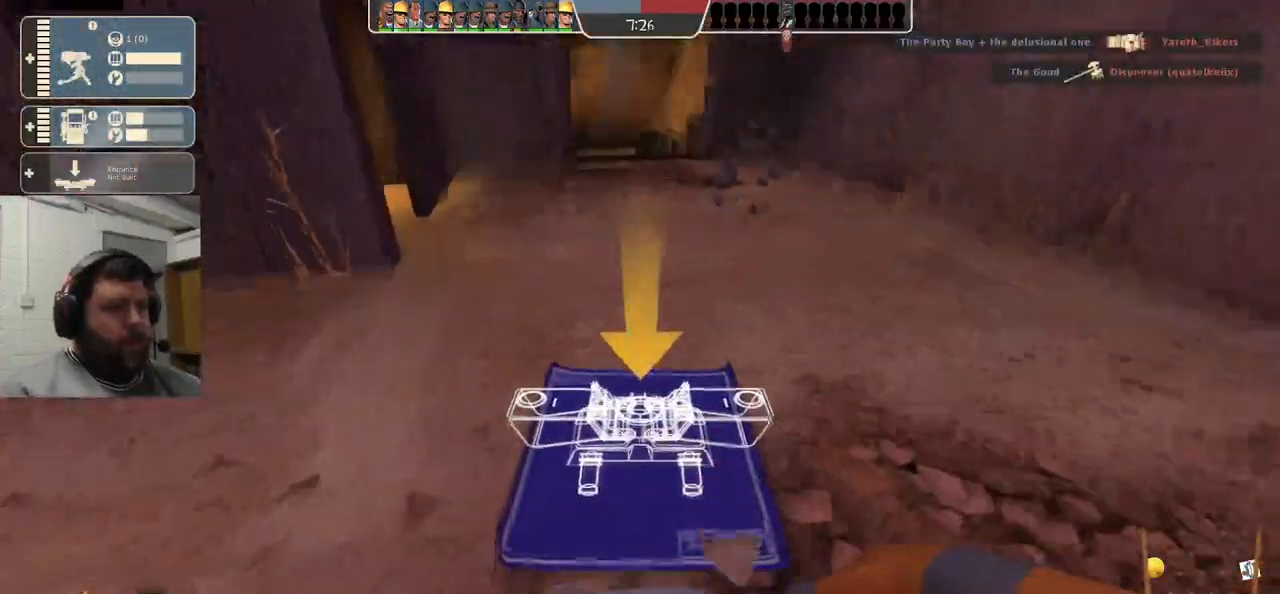
{"buttons": [], "left_stick": "up", "right_stick": "center", "events": []}
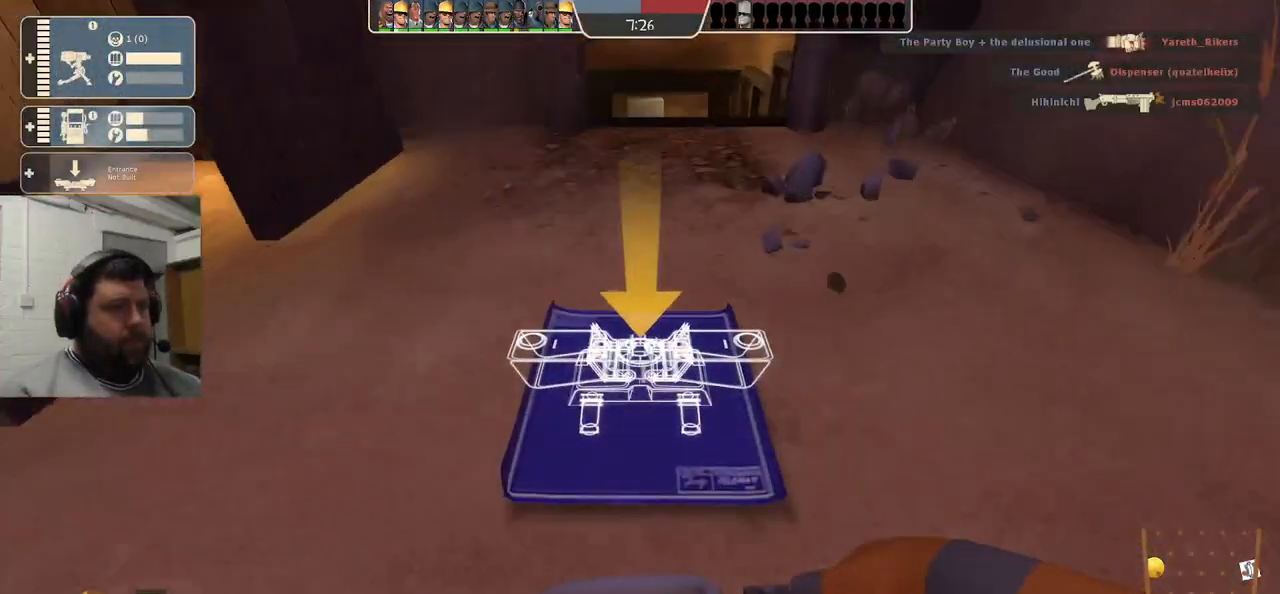
{"buttons": [], "left_stick": "up", "right_stick": "center", "events": []}
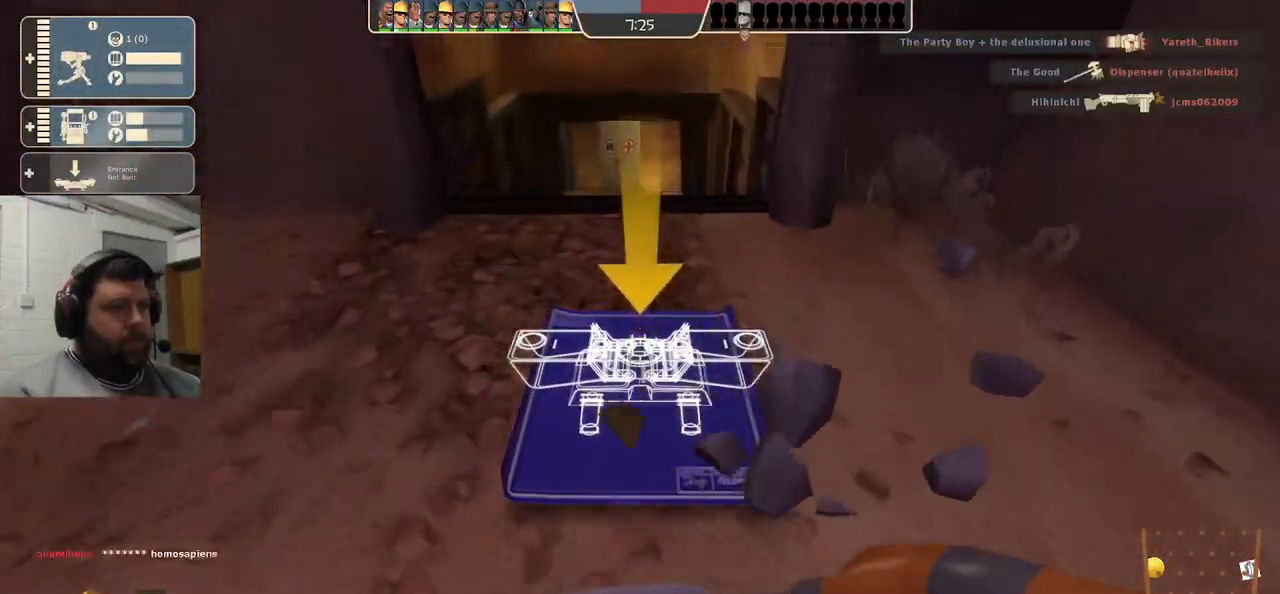
{"buttons": [], "left_stick": "up", "right_stick": "center", "events": [[67, "R2", "down"], [117, "R1", "down"], [167, "R1", "up"], [250, "R2", "up"]]}
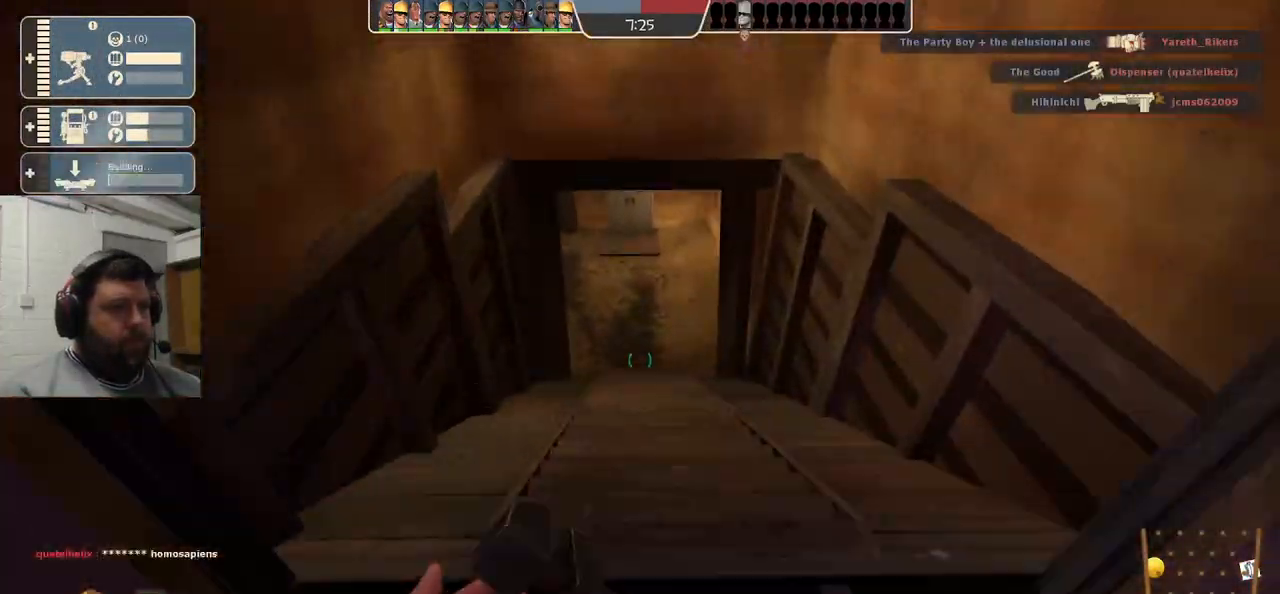
{"buttons": [], "left_stick": "up", "right_stick": "center", "events": []}
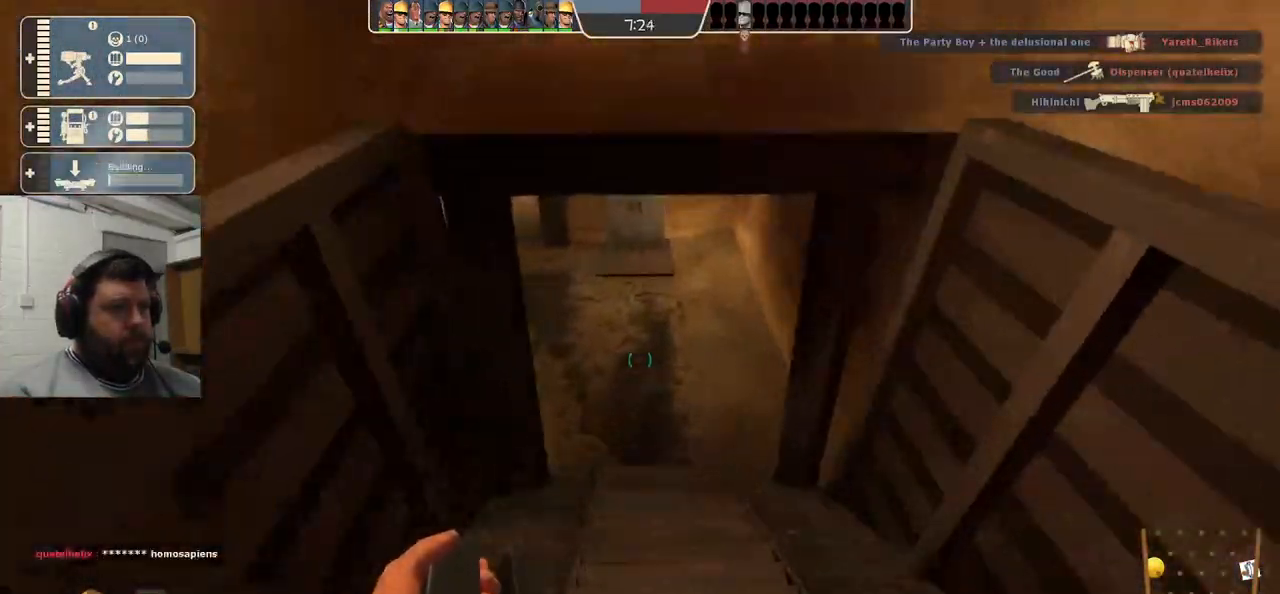
{"buttons": [], "left_stick": "up", "right_stick": "down", "events": [[400, "right_stick", "down"]]}
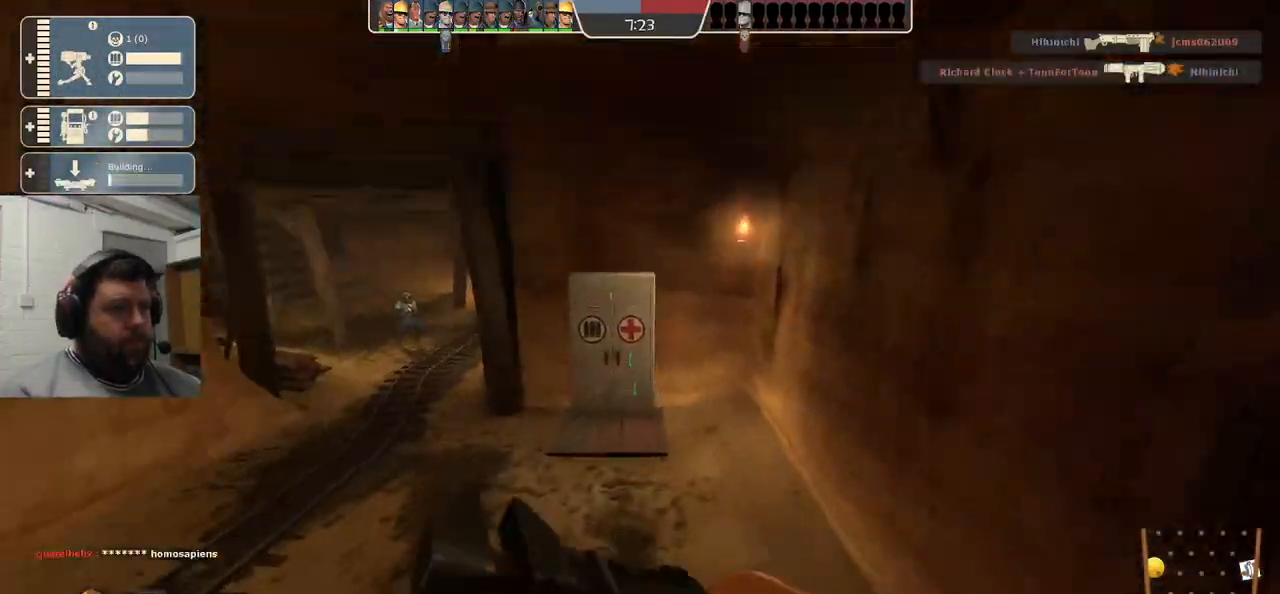
{"buttons": [], "left_stick": "up", "right_stick": "center", "events": [[17, "right_stick", "center"]]}
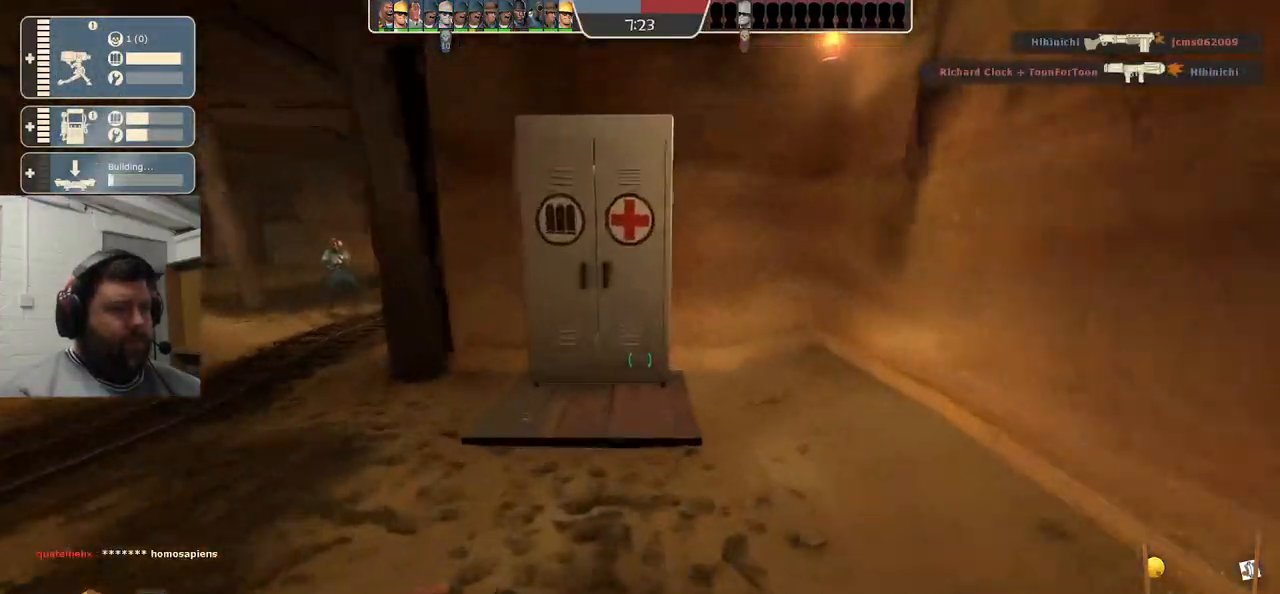
{"buttons": [], "left_stick": "up", "right_stick": "left", "events": [[367, "right_stick", "left"]]}
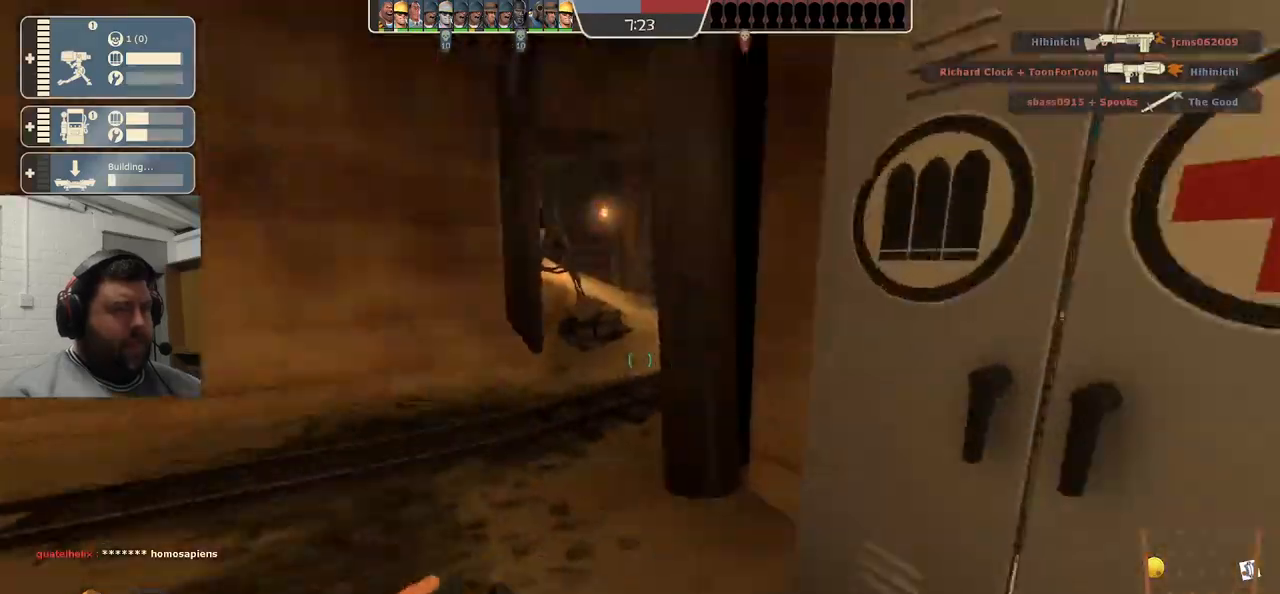
{"buttons": [], "left_stick": "up", "right_stick": "center", "events": [[300, "right_stick", "center"]]}
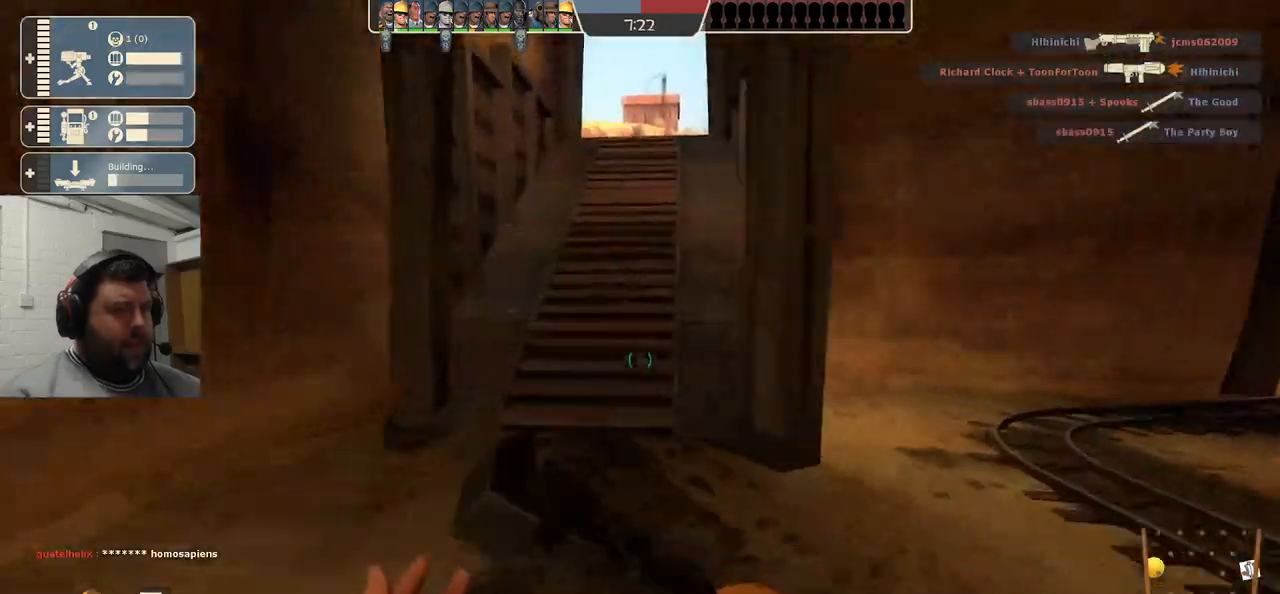
{"buttons": [], "left_stick": "up", "right_stick": "center", "events": []}
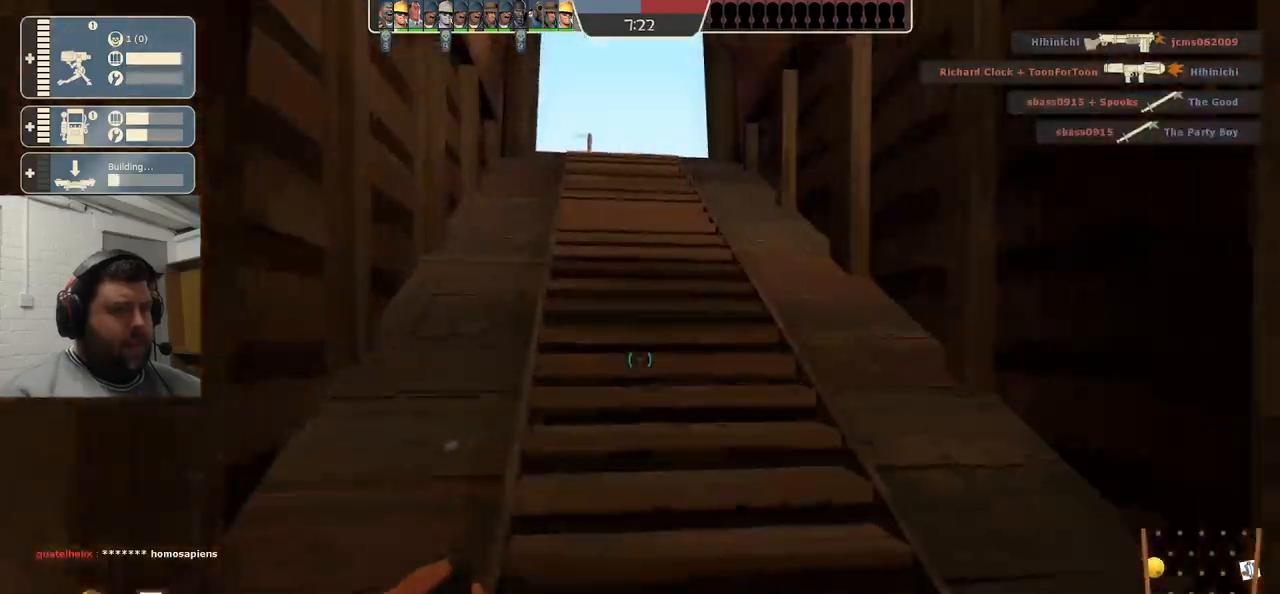
{"buttons": [], "left_stick": "up", "right_stick": "center", "events": []}
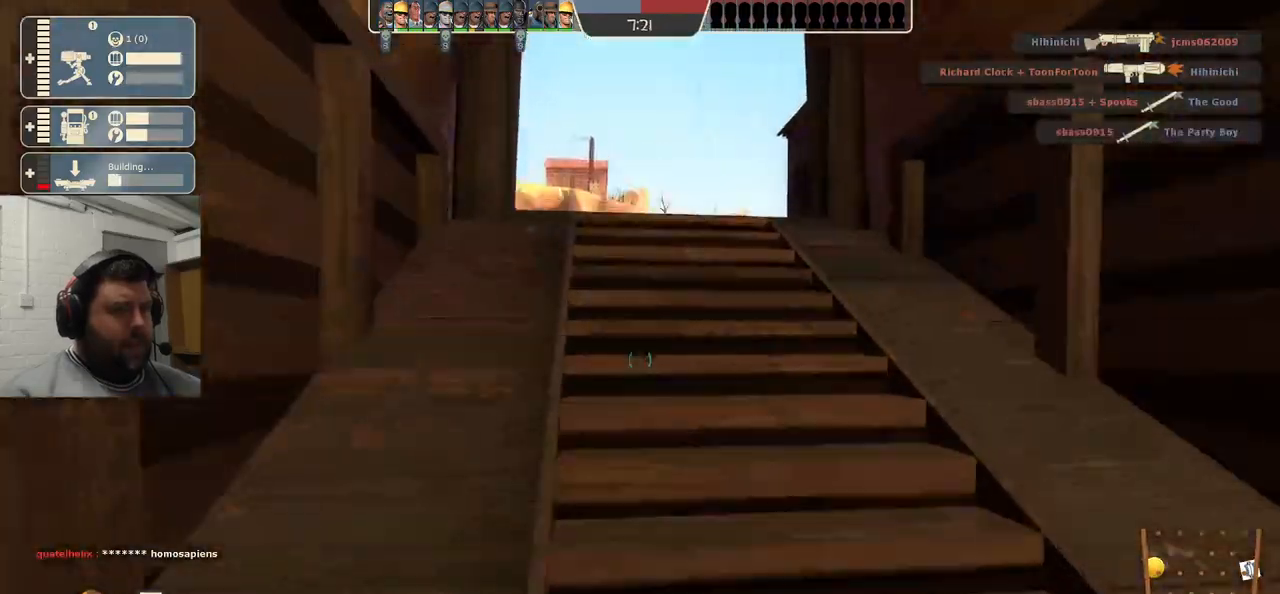
{"buttons": [], "left_stick": "up", "right_stick": "center", "events": []}
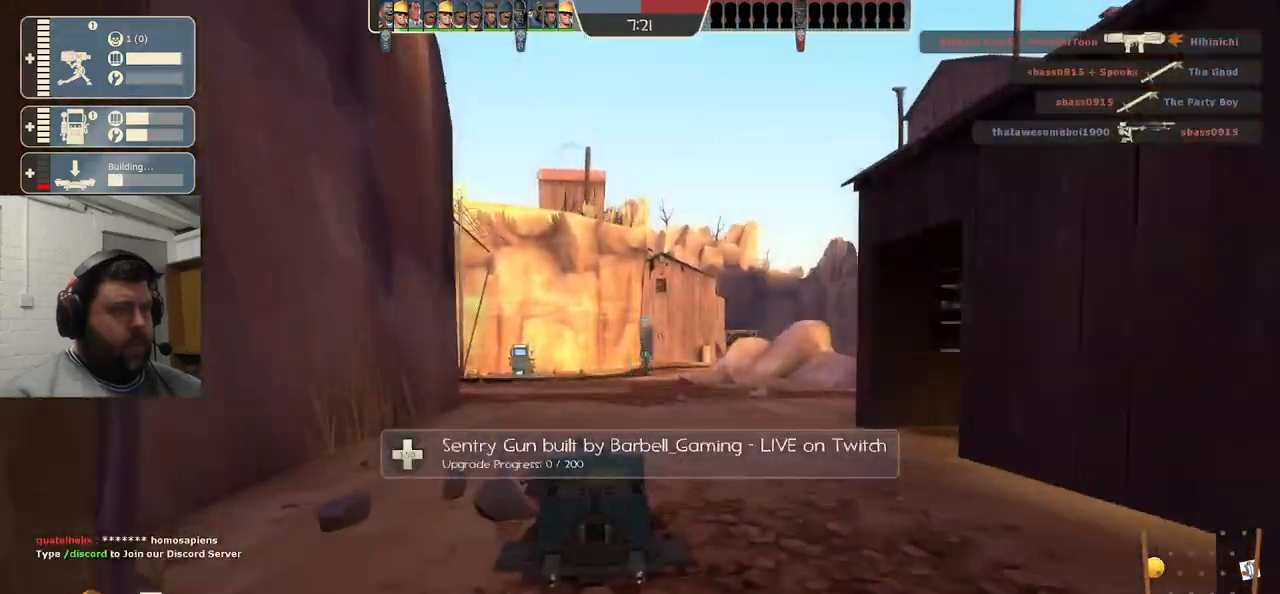
{"buttons": [], "left_stick": "up", "right_stick": "center", "events": []}
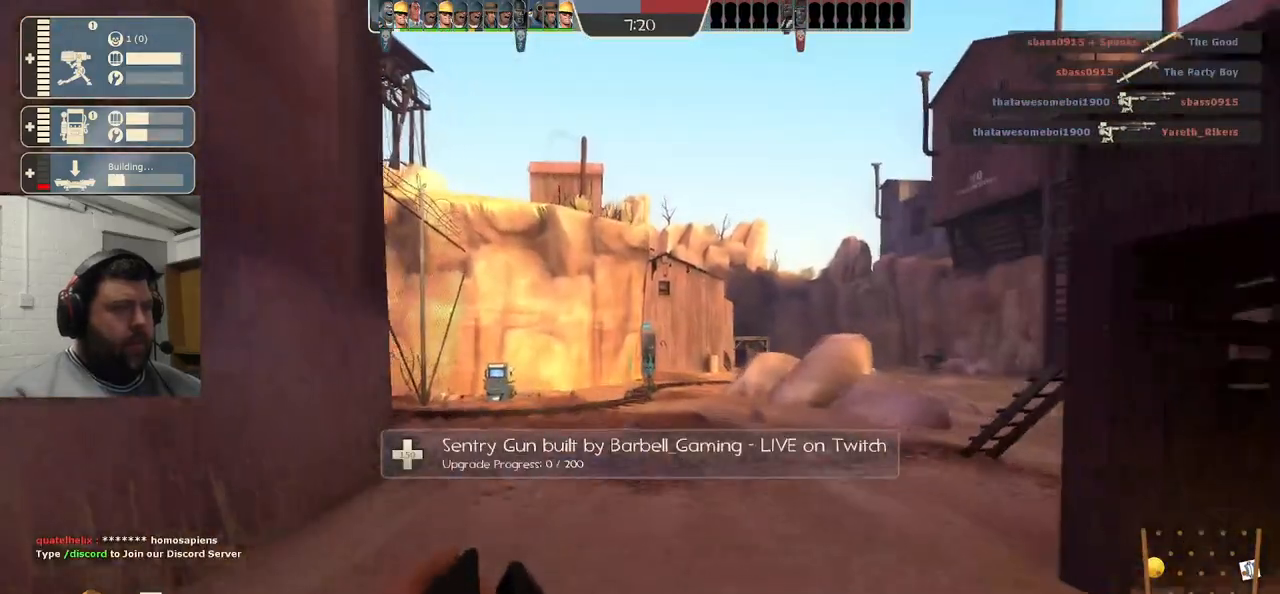
{"buttons": [], "left_stick": "up", "right_stick": "center", "events": []}
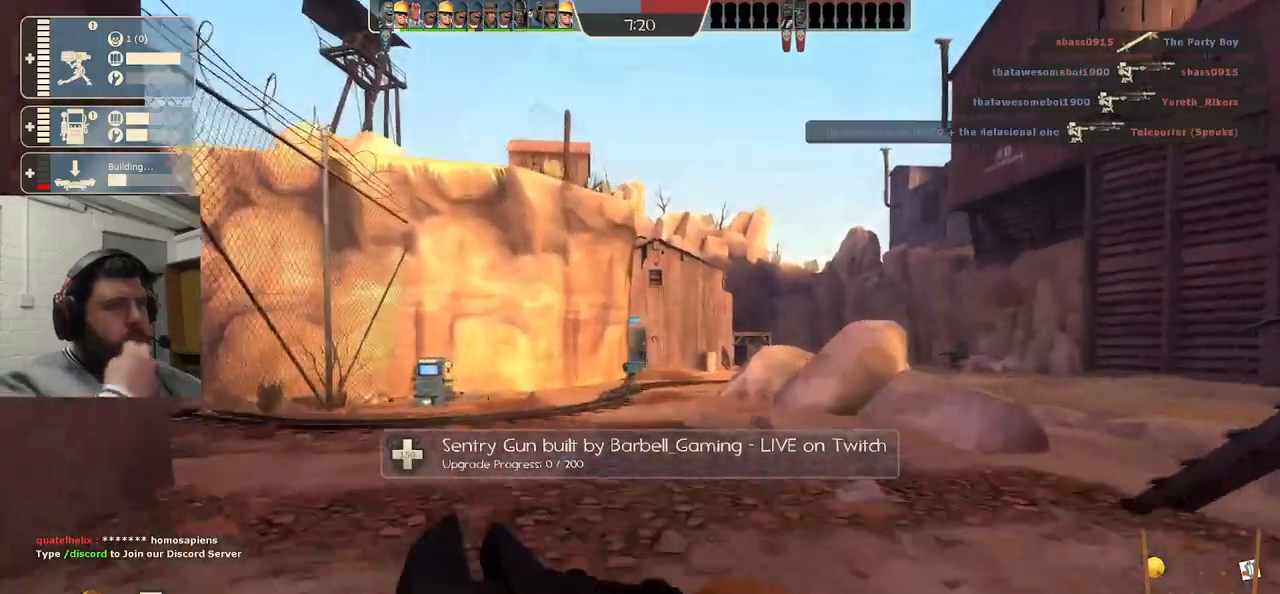
{"buttons": [], "left_stick": "up", "right_stick": "center", "events": []}
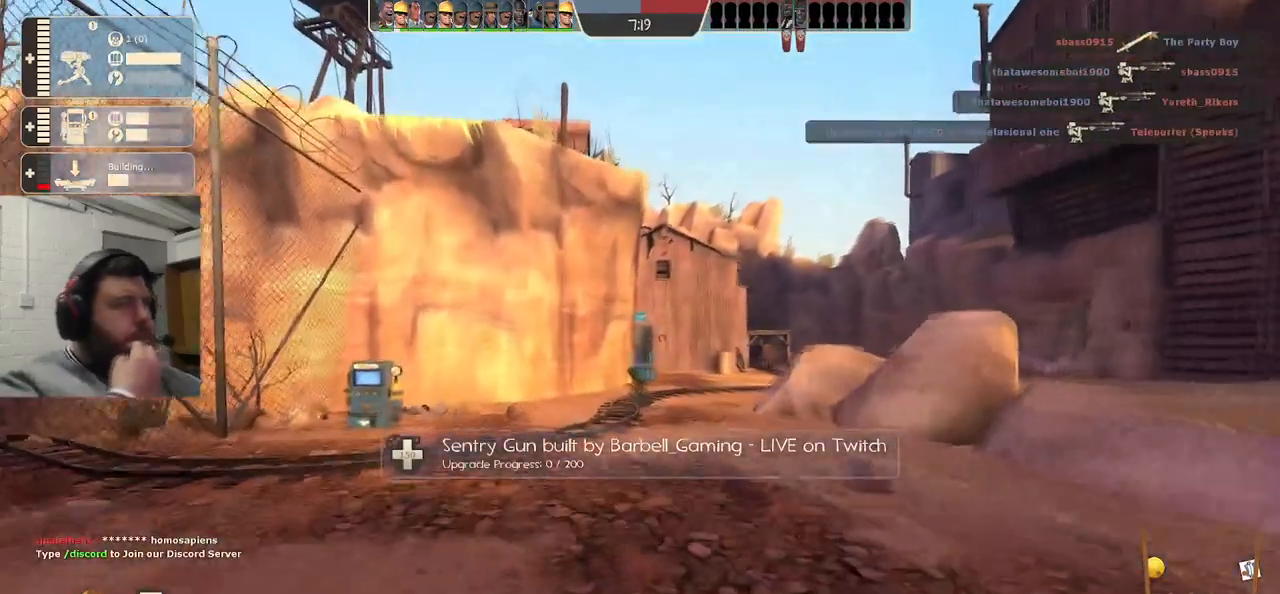
{"buttons": [], "left_stick": "up", "right_stick": "center", "events": []}
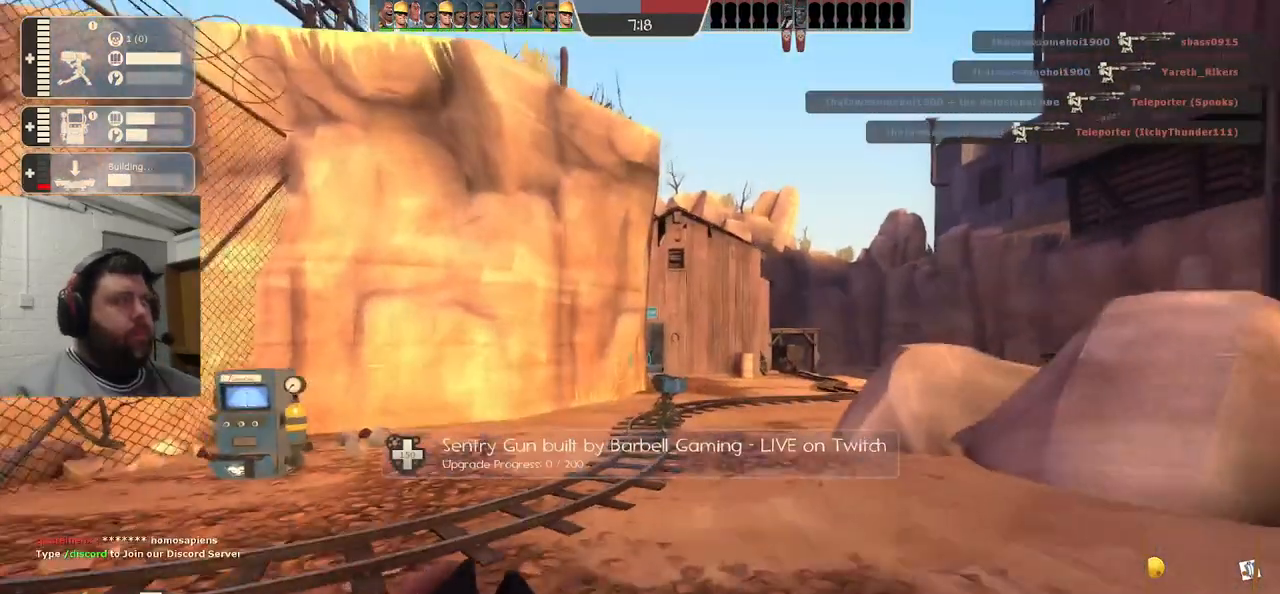
{"buttons": [], "left_stick": "up", "right_stick": "center", "events": []}
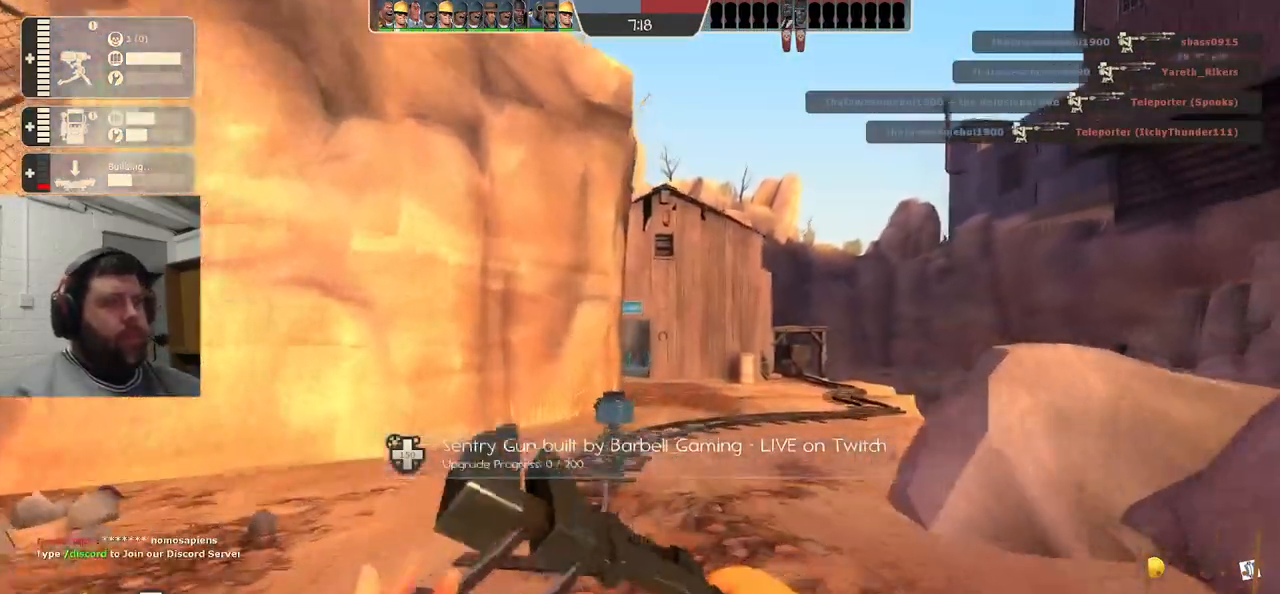
{"buttons": [], "left_stick": "up-right", "right_stick": "center", "events": [[367, "R1", "down"], [367, "R2", "down"], [483, "R1", "up"], [483, "left_stick", "up-right"], [500, "R2", "up"]]}